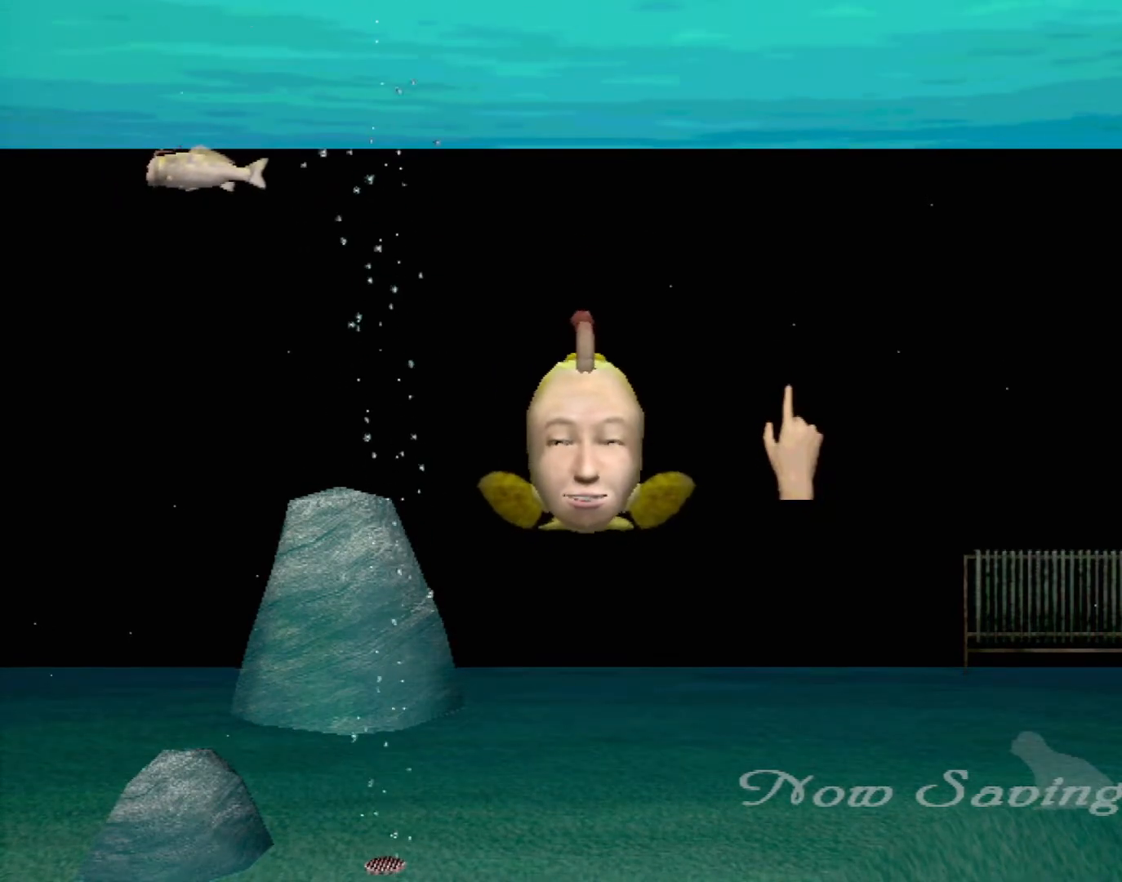
Gameplay with a controller (Xbox layout); each line is a JSON object with the inputs held at the frame after it. "events" lists button and stick changes between this image and that frame as [ms after this image, input, new state], when the widget could be followed in between. Not read: L1 L2 L3 R1 R3 SELECT right_stick.
{"buttons": [], "left_stick": "center", "events": []}
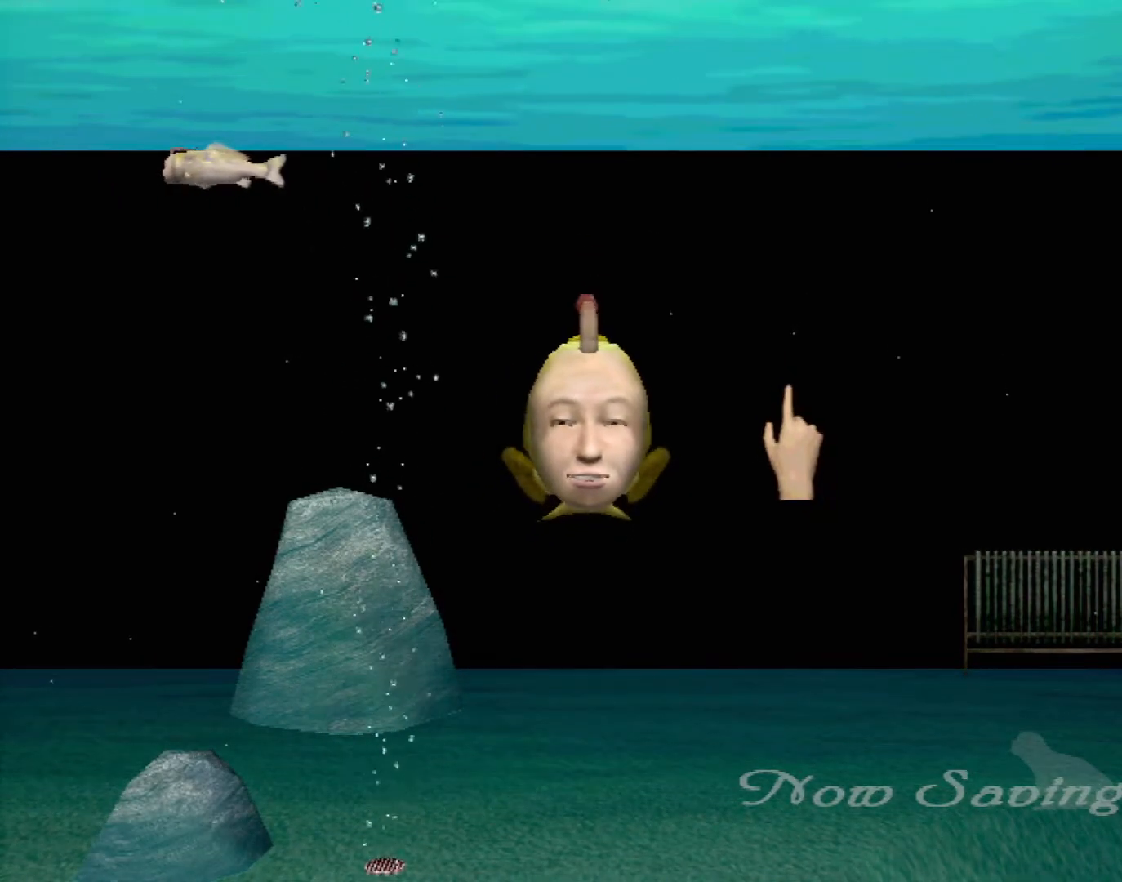
{"buttons": [], "left_stick": "up-left", "events": [[417, "left_stick", "up"], [467, "left_stick", "up-left"]]}
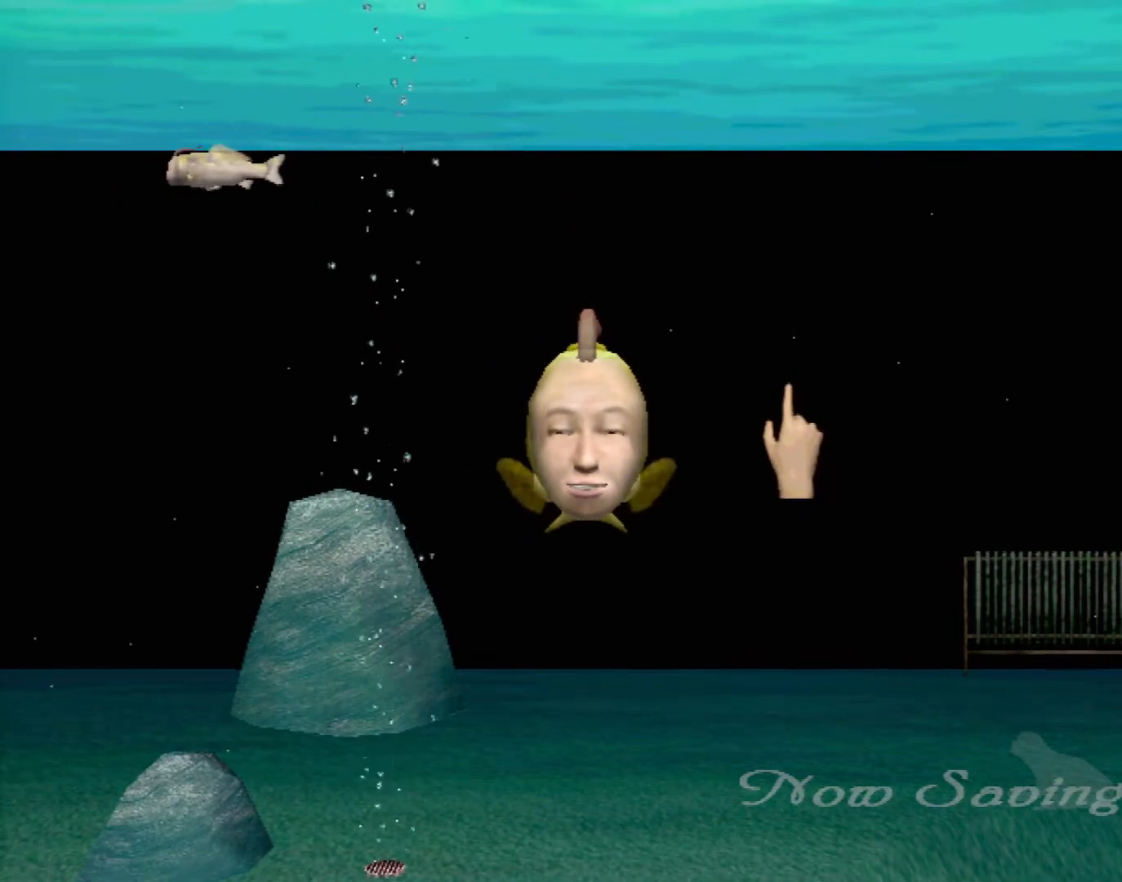
{"buttons": [], "left_stick": "down", "events": [[133, "left_stick", "left"], [250, "left_stick", "down-left"], [383, "left_stick", "down"]]}
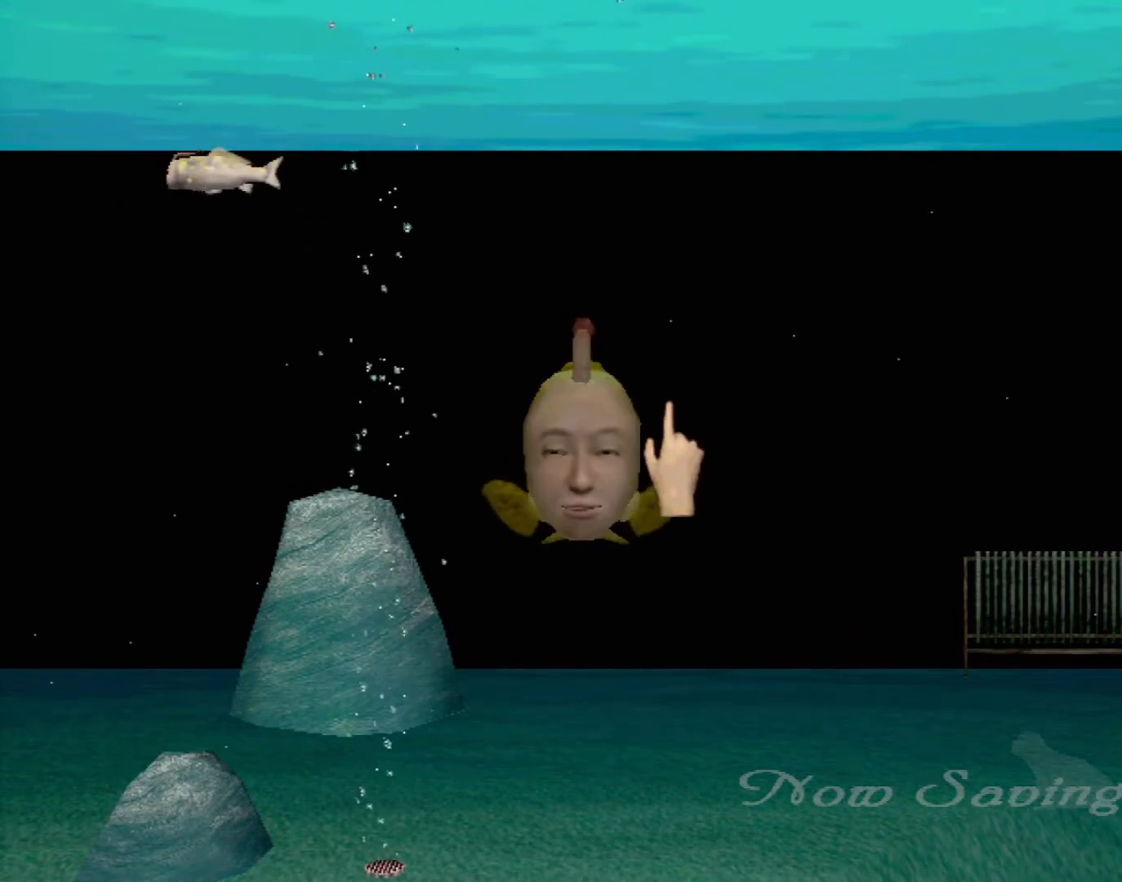
{"buttons": [], "left_stick": "down", "events": [[83, "left_stick", "center"], [250, "left_stick", "down"]]}
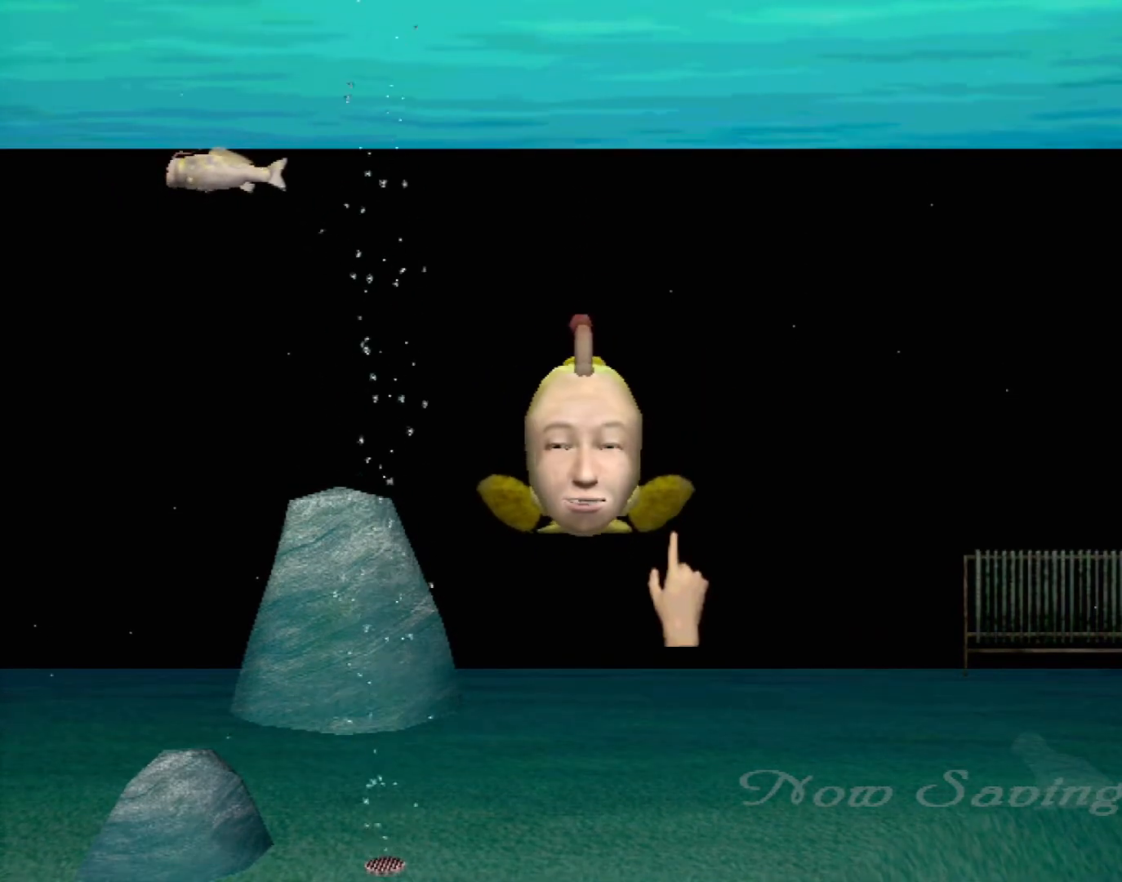
{"buttons": [], "left_stick": "up", "events": [[317, "left_stick", "center"], [450, "left_stick", "up"]]}
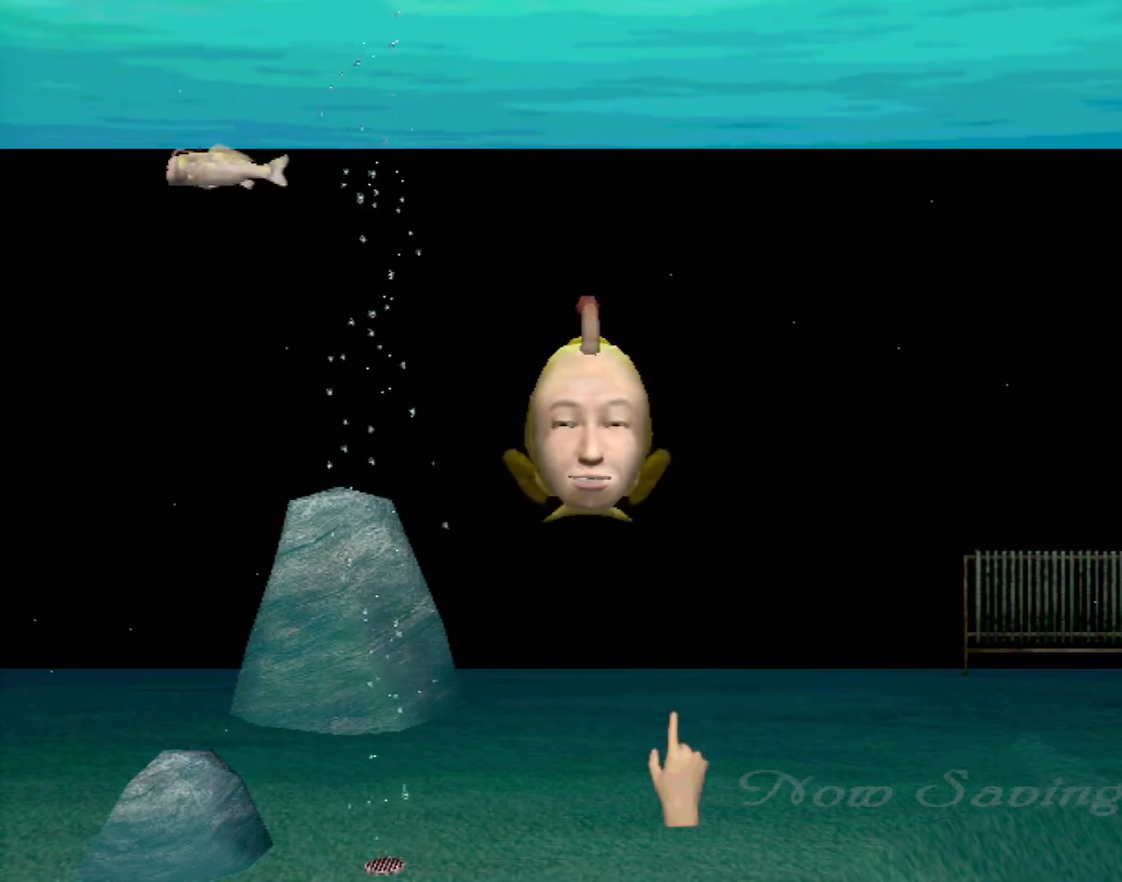
{"buttons": [], "left_stick": "up", "events": []}
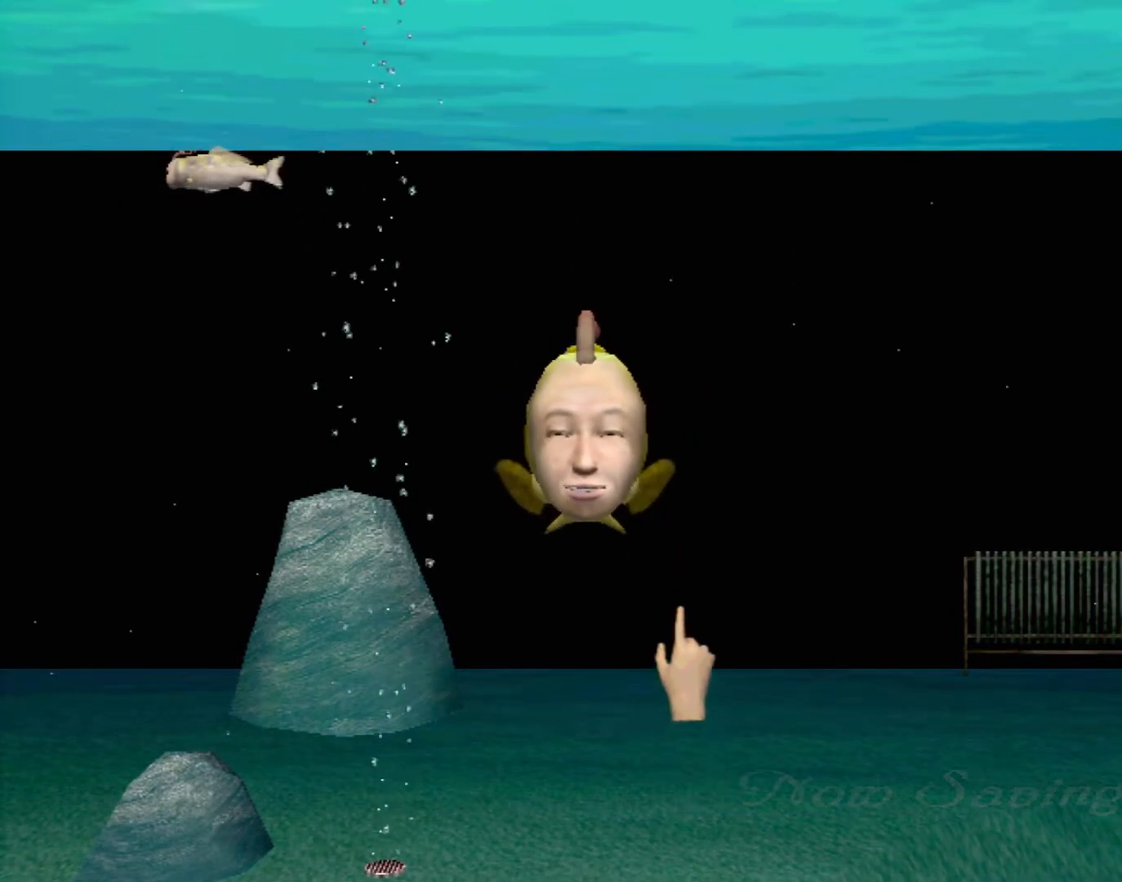
{"buttons": [], "left_stick": "center", "events": [[67, "left_stick", "up-right"], [317, "left_stick", "right"], [450, "left_stick", "center"]]}
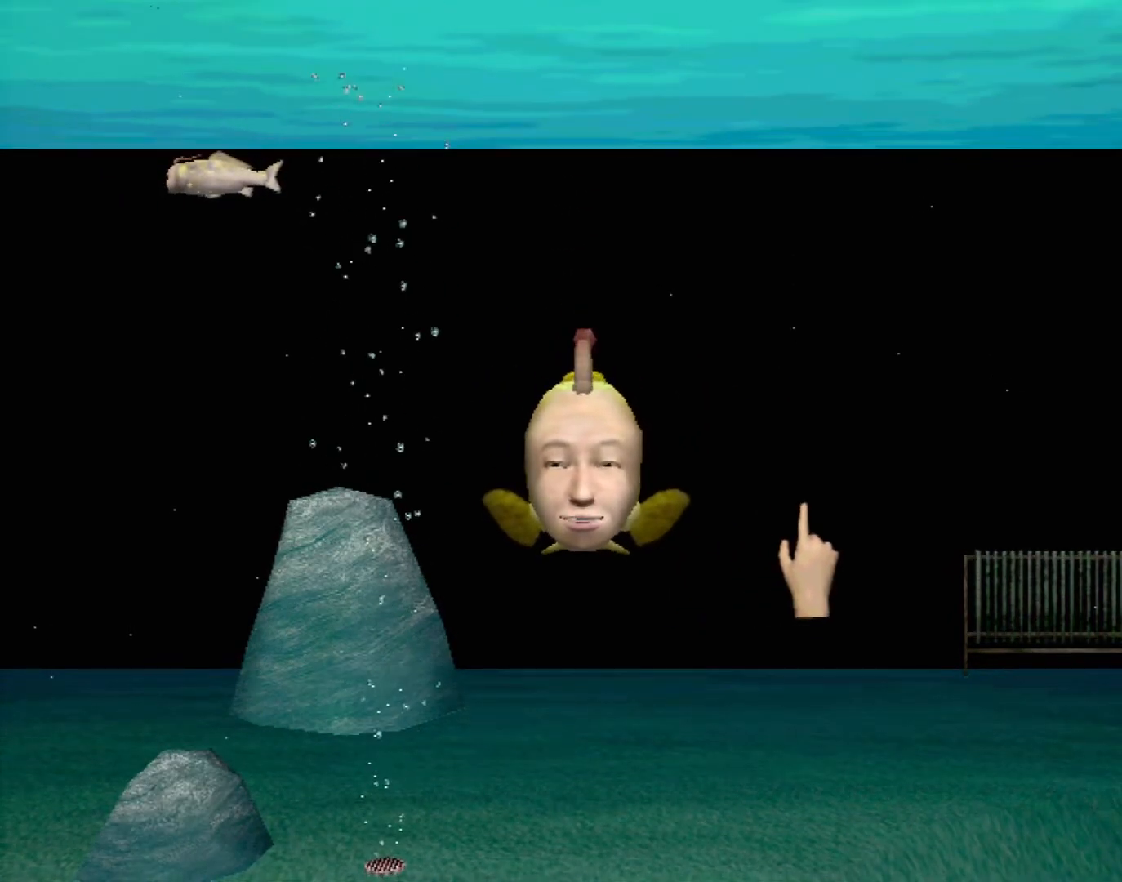
{"buttons": [], "left_stick": "left", "events": [[200, "left_stick", "left"]]}
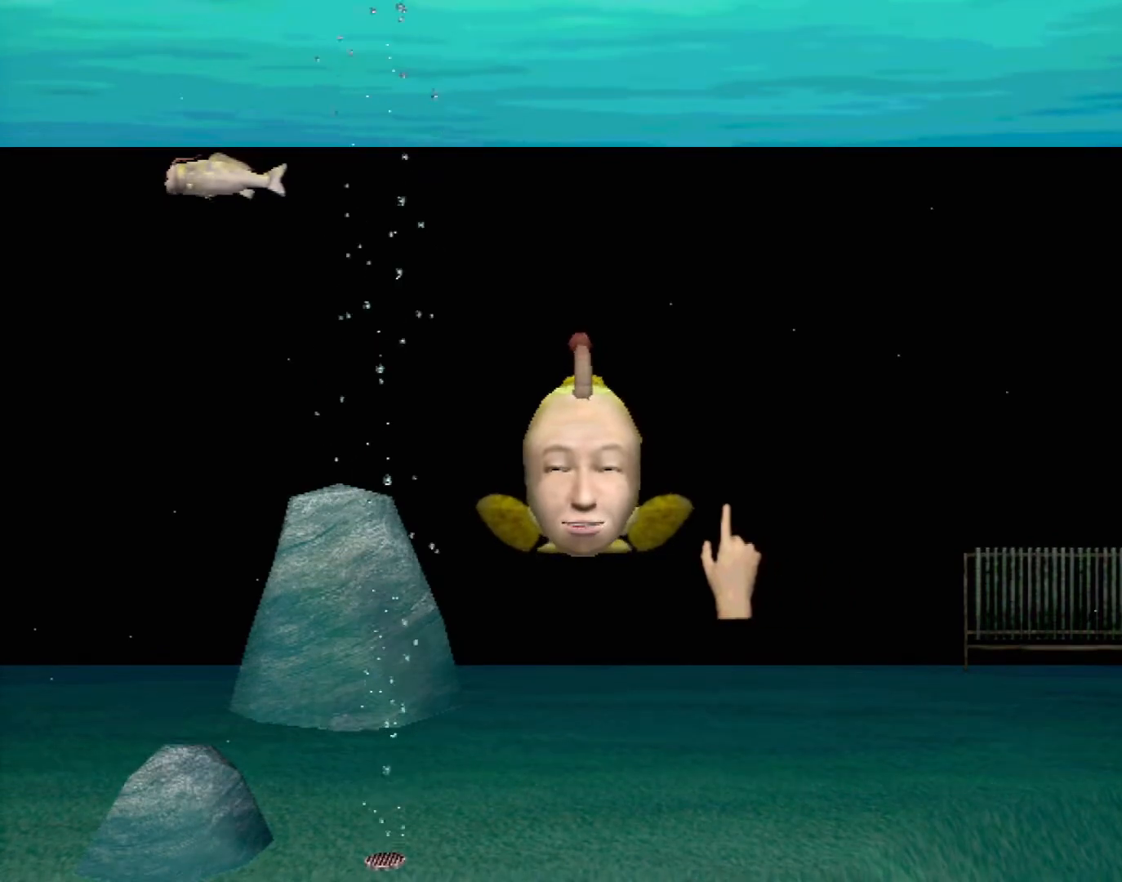
{"buttons": [], "left_stick": "center", "events": [[17, "left_stick", "center"]]}
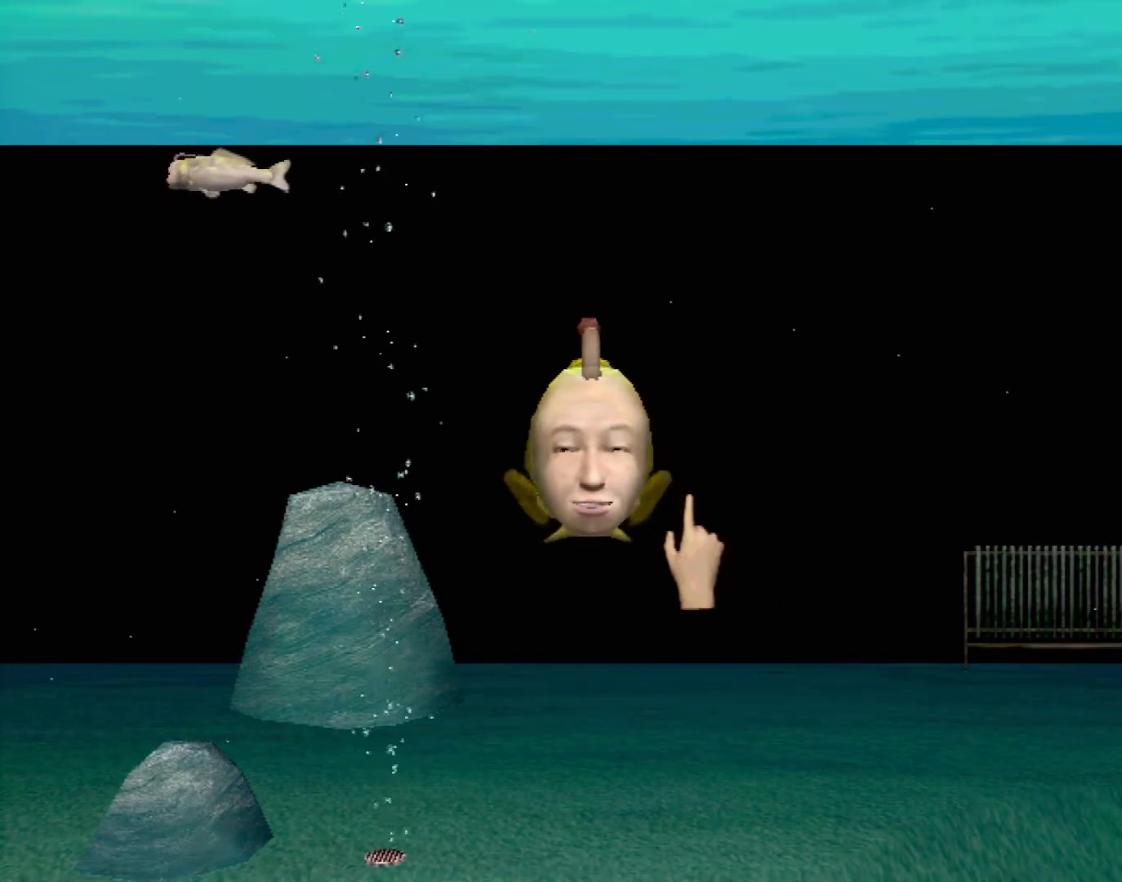
{"buttons": [], "left_stick": "center", "events": []}
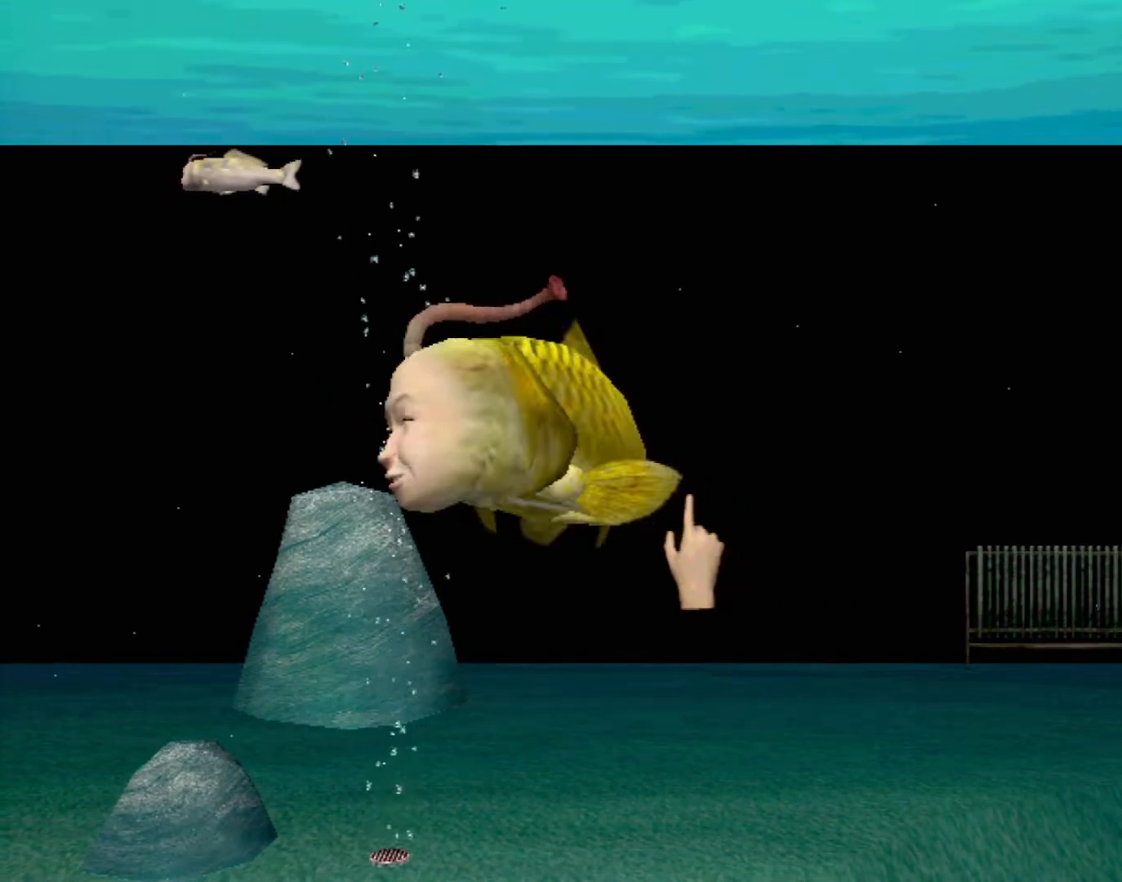
{"buttons": [], "left_stick": "left", "events": [[250, "left_stick", "left"]]}
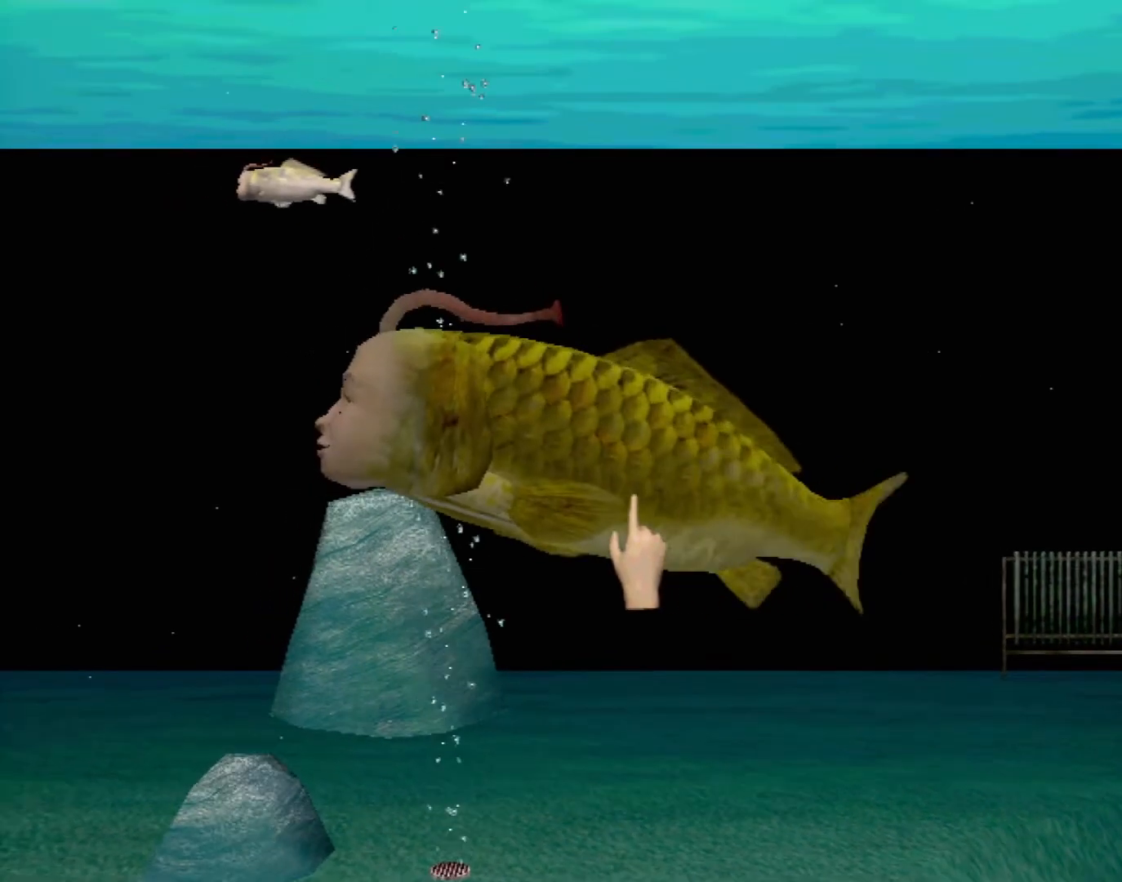
{"buttons": [], "left_stick": "center", "events": [[133, "left_stick", "center"]]}
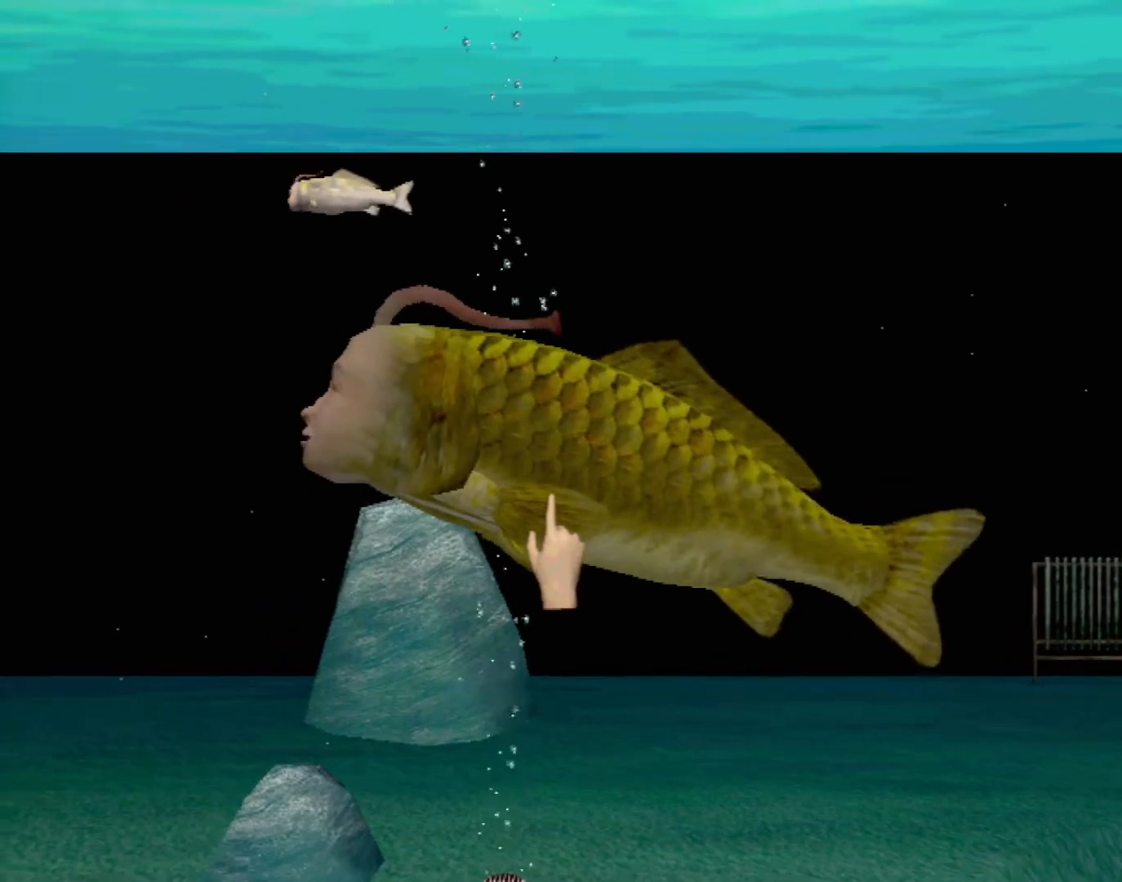
{"buttons": ["A"], "left_stick": "center", "events": [[467, "A", "down"]]}
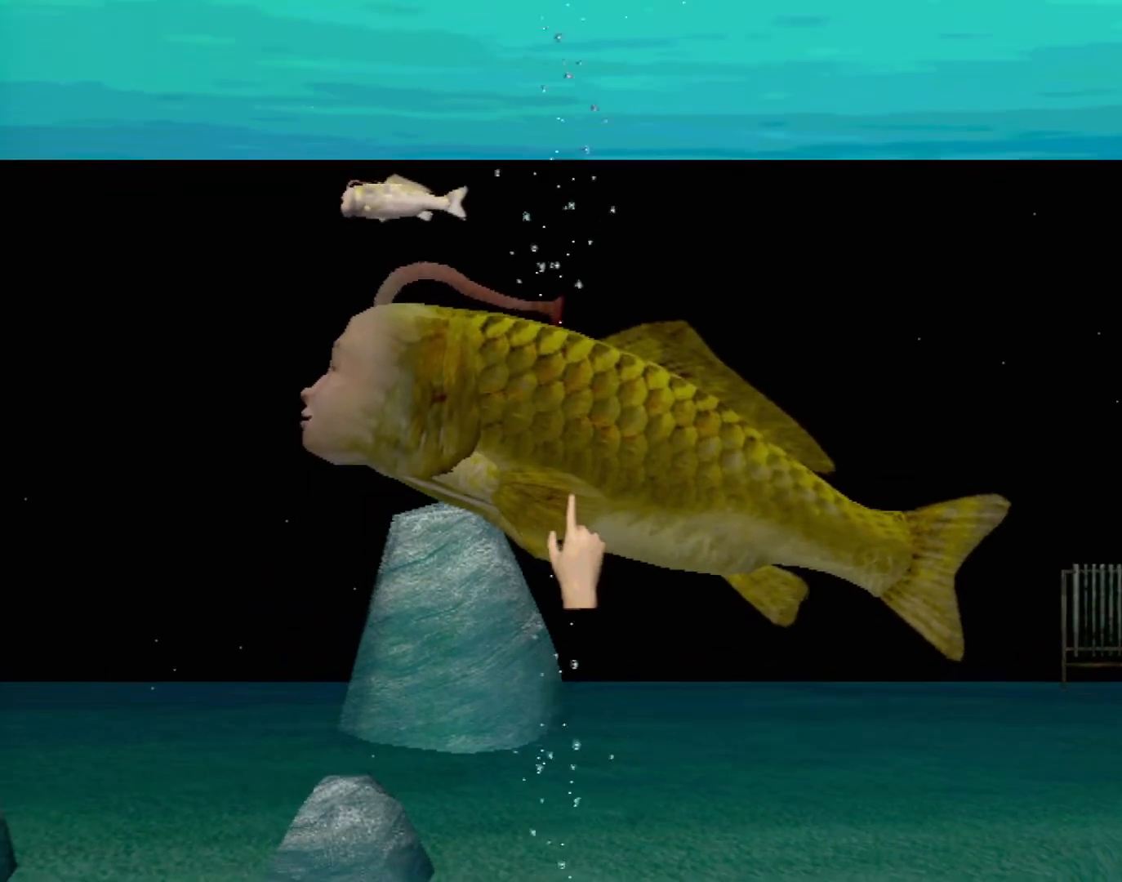
{"buttons": ["A"], "left_stick": "center", "events": []}
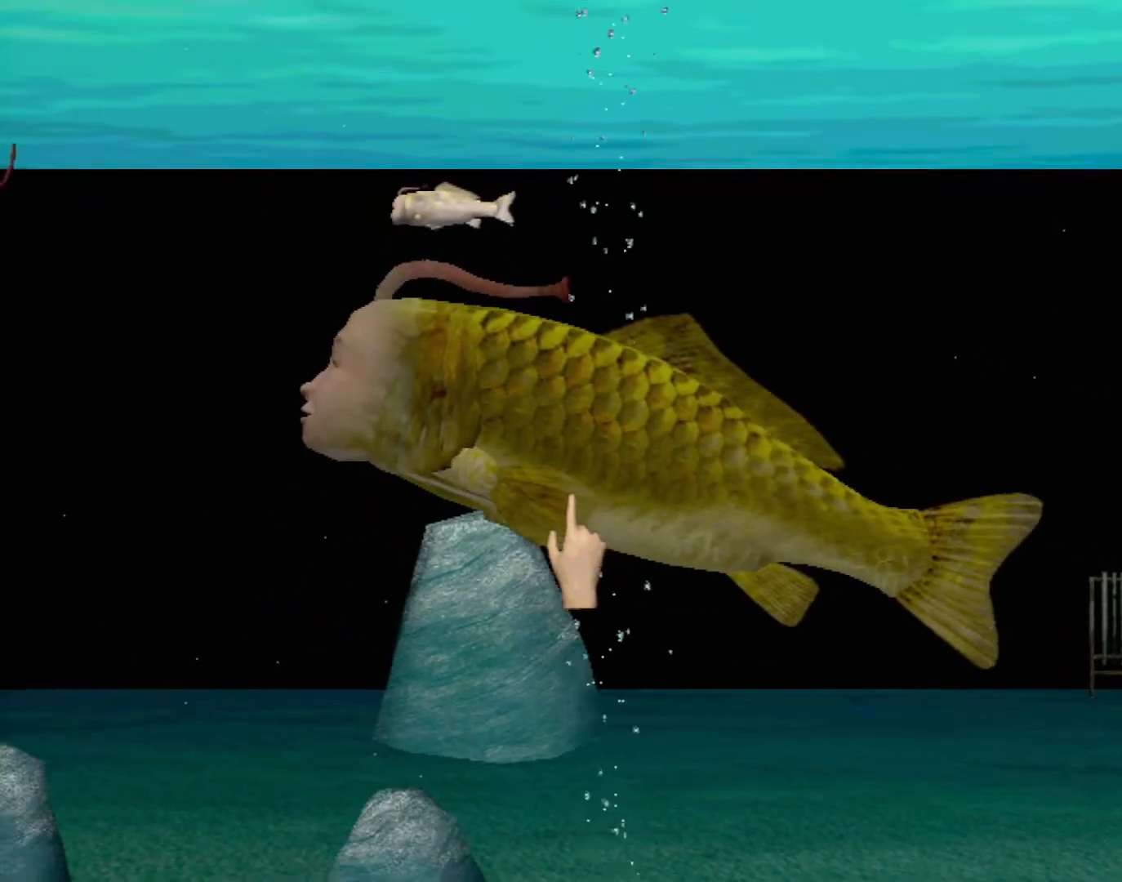
{"buttons": ["A"], "left_stick": "center", "events": []}
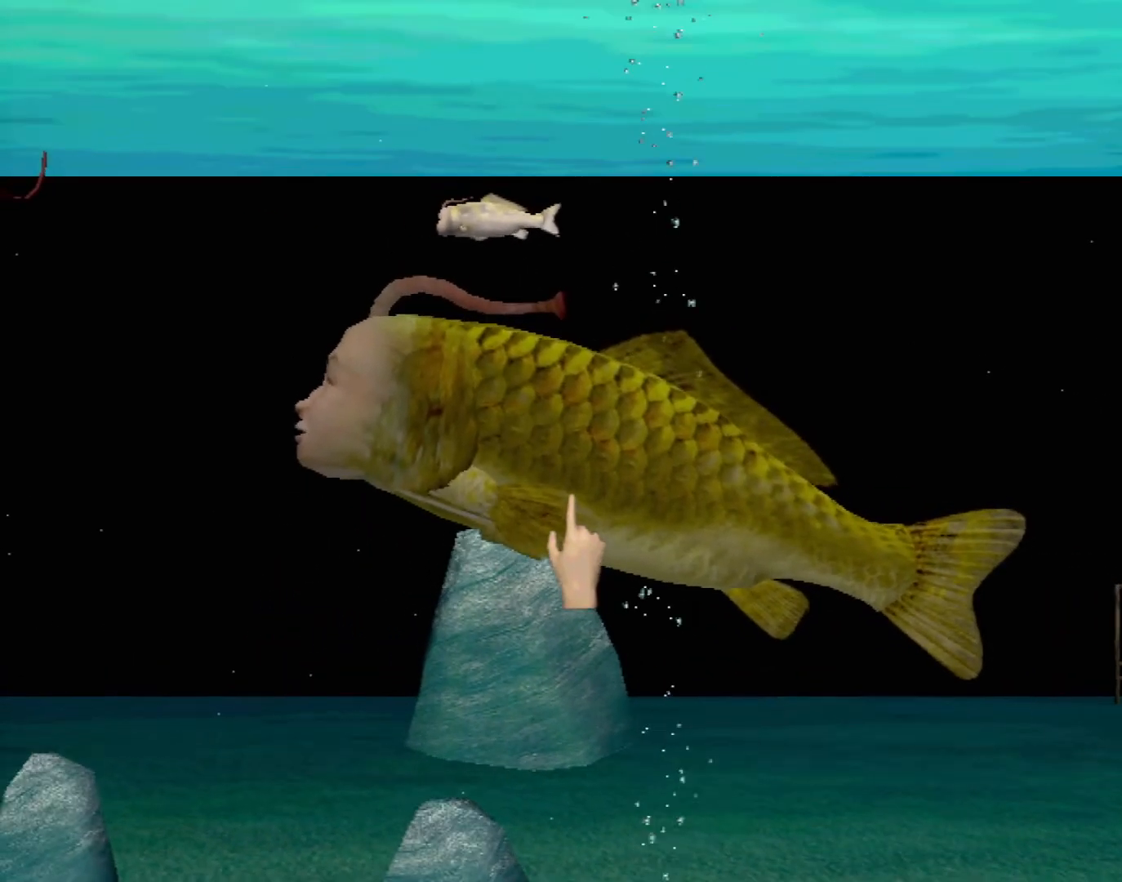
{"buttons": ["A"], "left_stick": "center", "events": []}
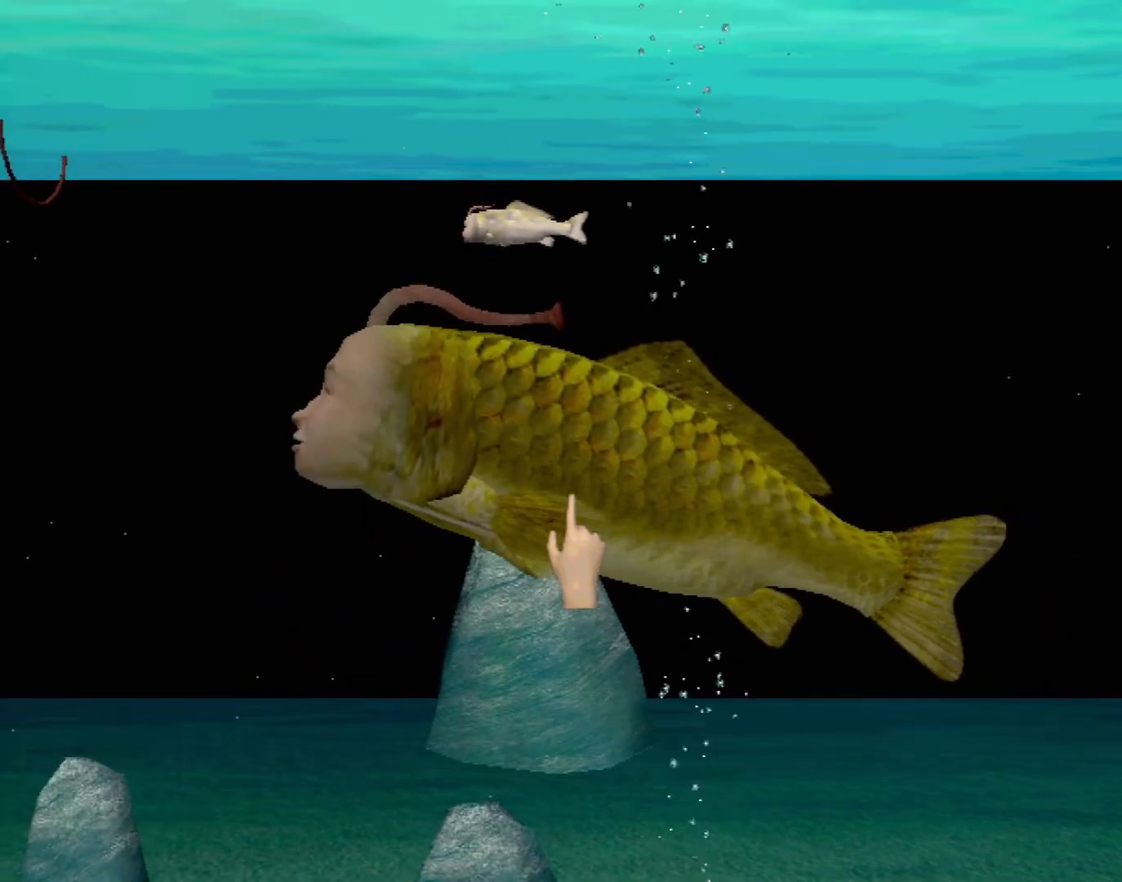
{"buttons": [], "left_stick": "center", "events": [[117, "A", "up"]]}
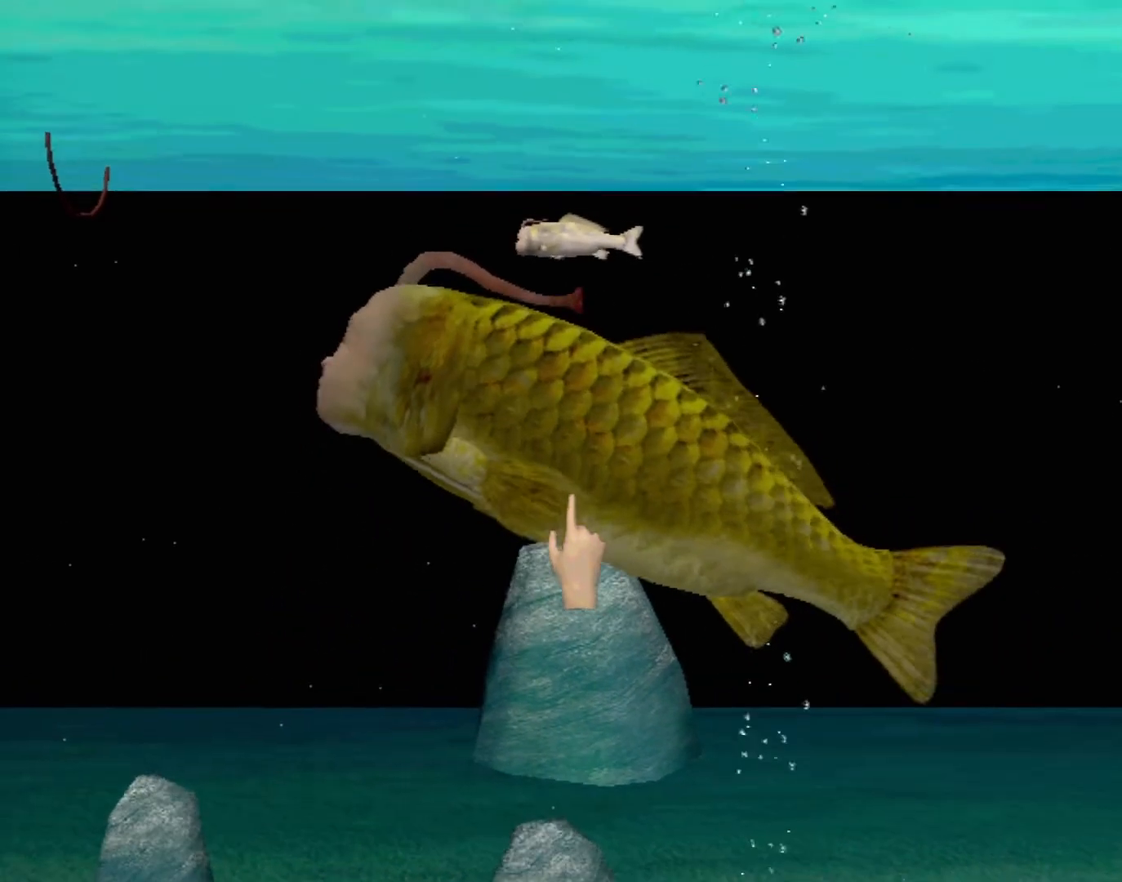
{"buttons": [], "left_stick": "center", "events": []}
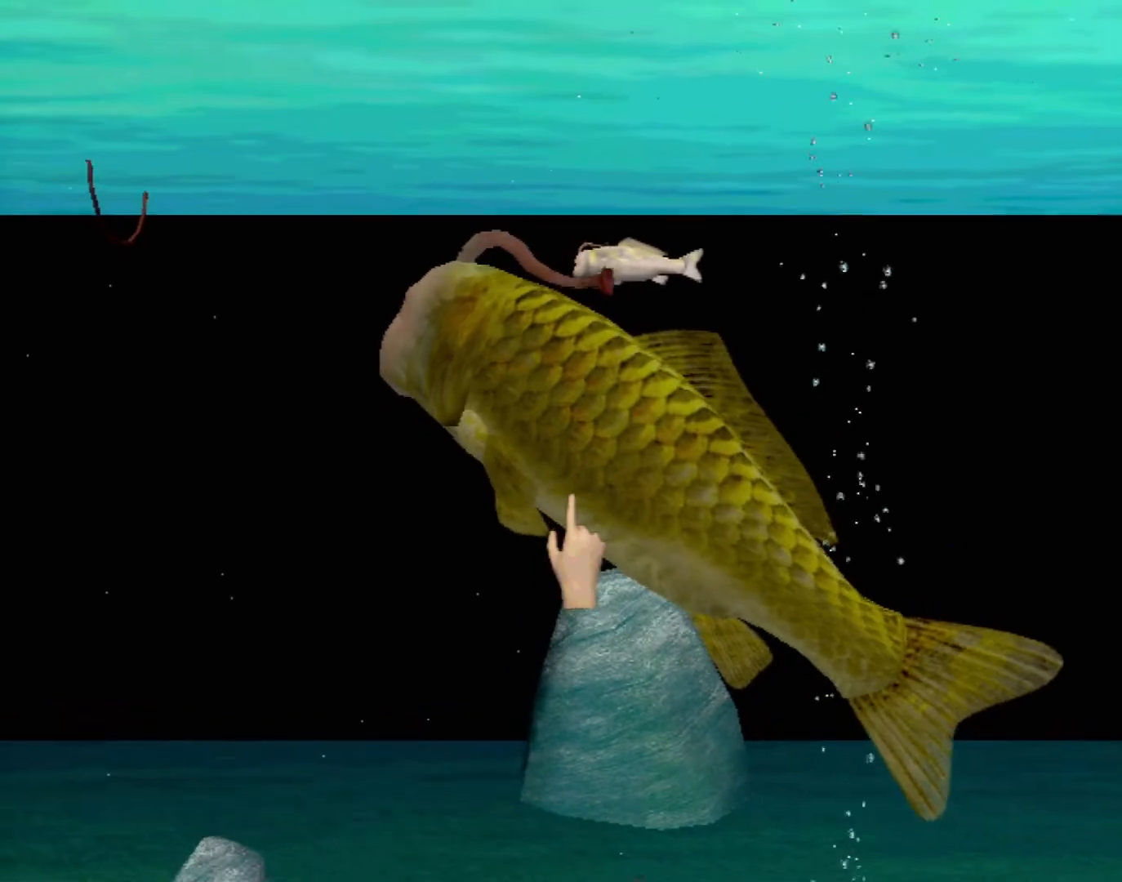
{"buttons": [], "left_stick": "up-left", "events": [[367, "left_stick", "up-left"]]}
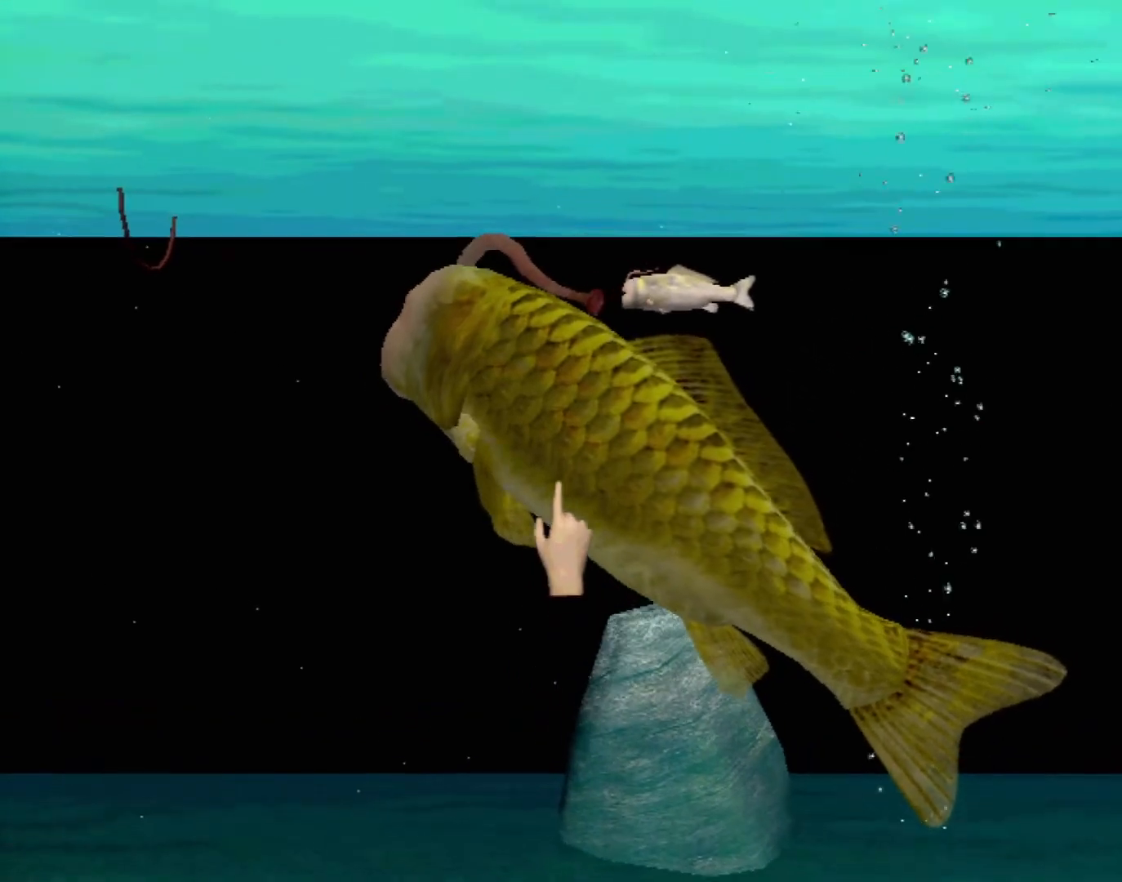
{"buttons": [], "left_stick": "center", "events": [[217, "left_stick", "center"]]}
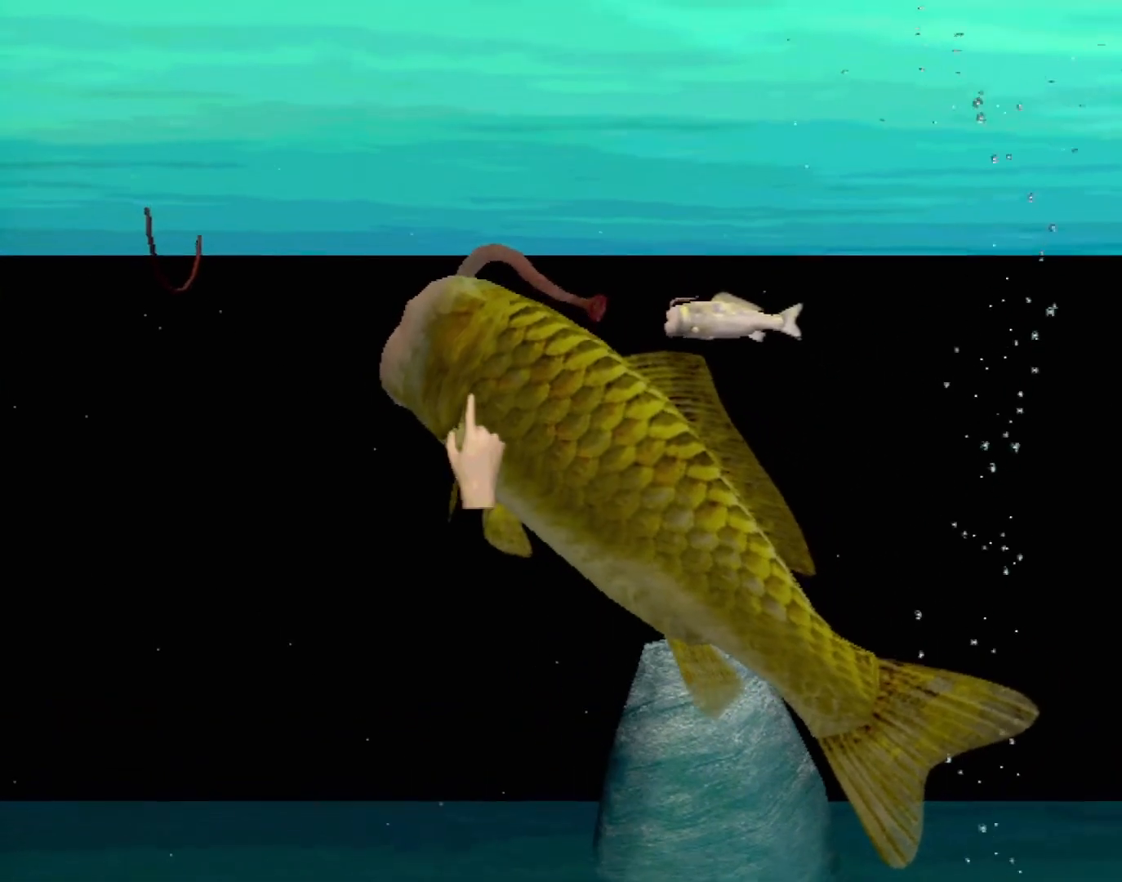
{"buttons": ["A"], "left_stick": "center", "events": [[317, "A", "down"]]}
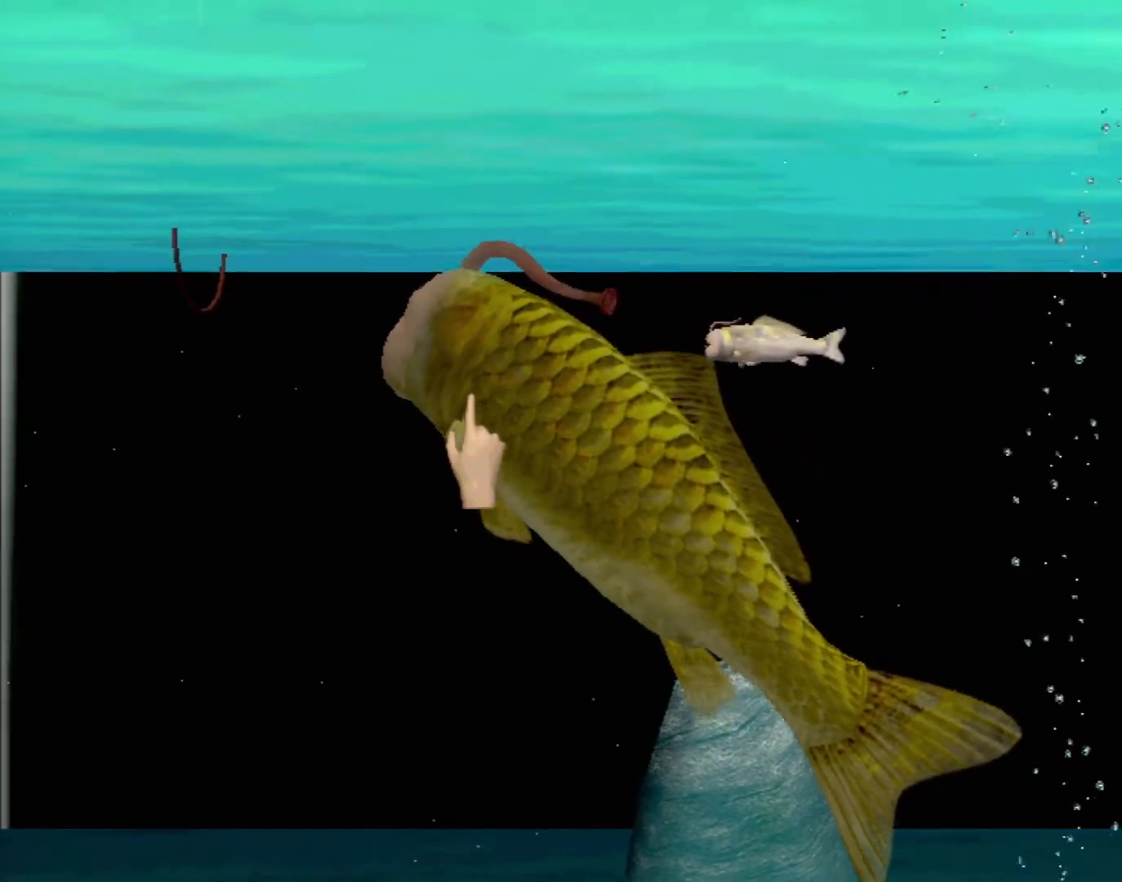
{"buttons": ["A"], "left_stick": "center", "events": []}
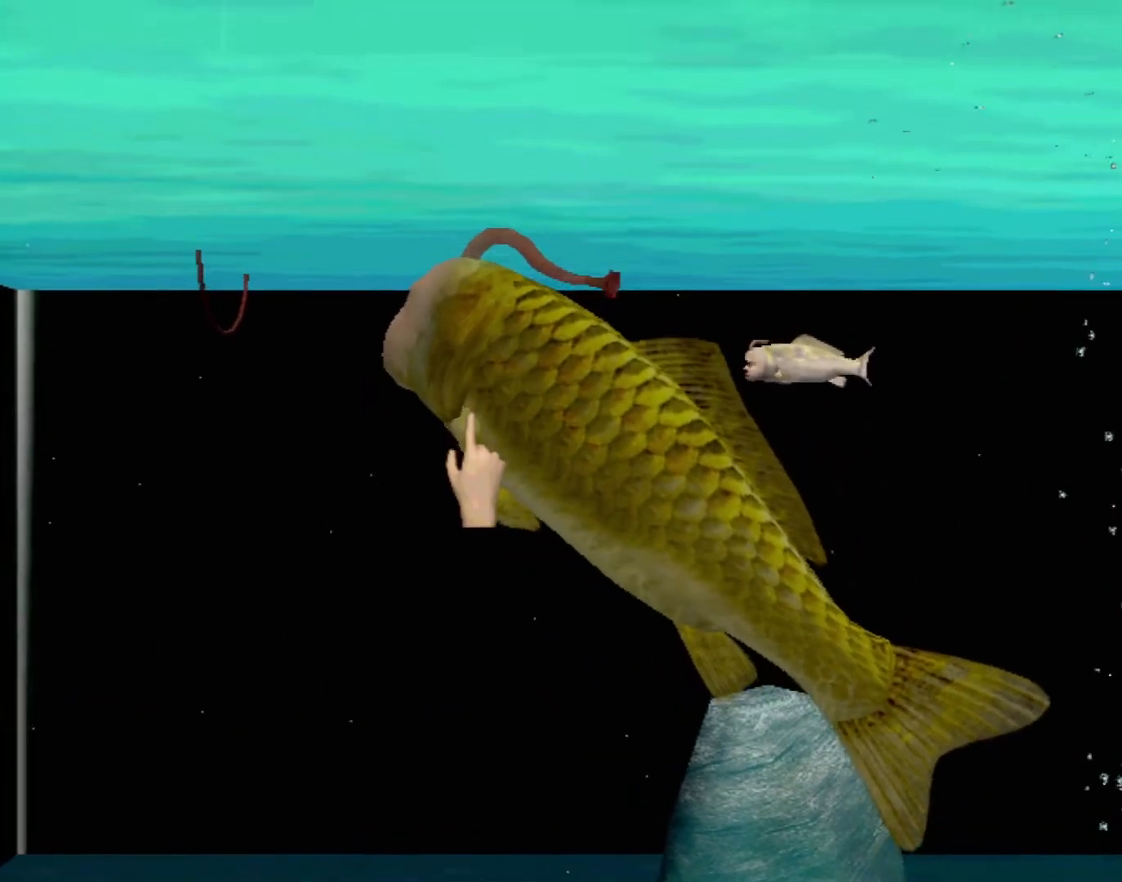
{"buttons": ["A"], "left_stick": "center", "events": []}
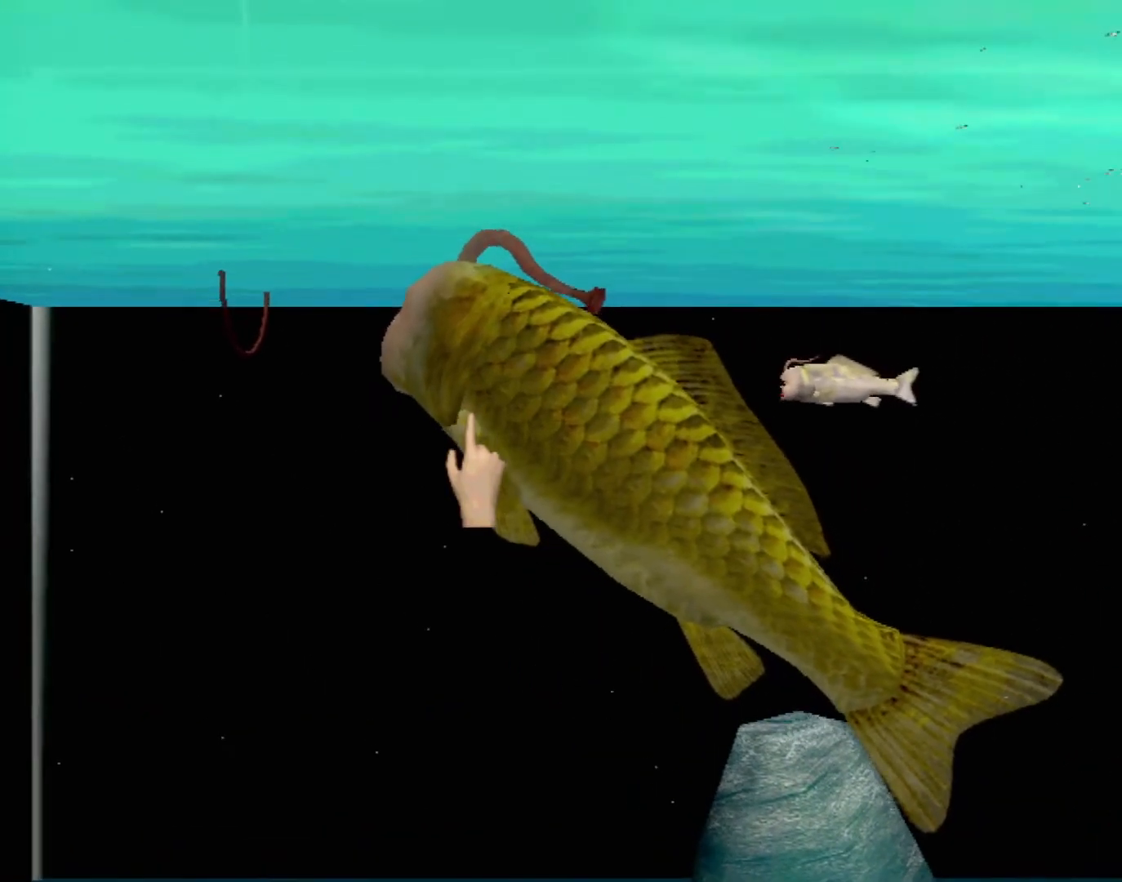
{"buttons": ["A"], "left_stick": "center", "events": []}
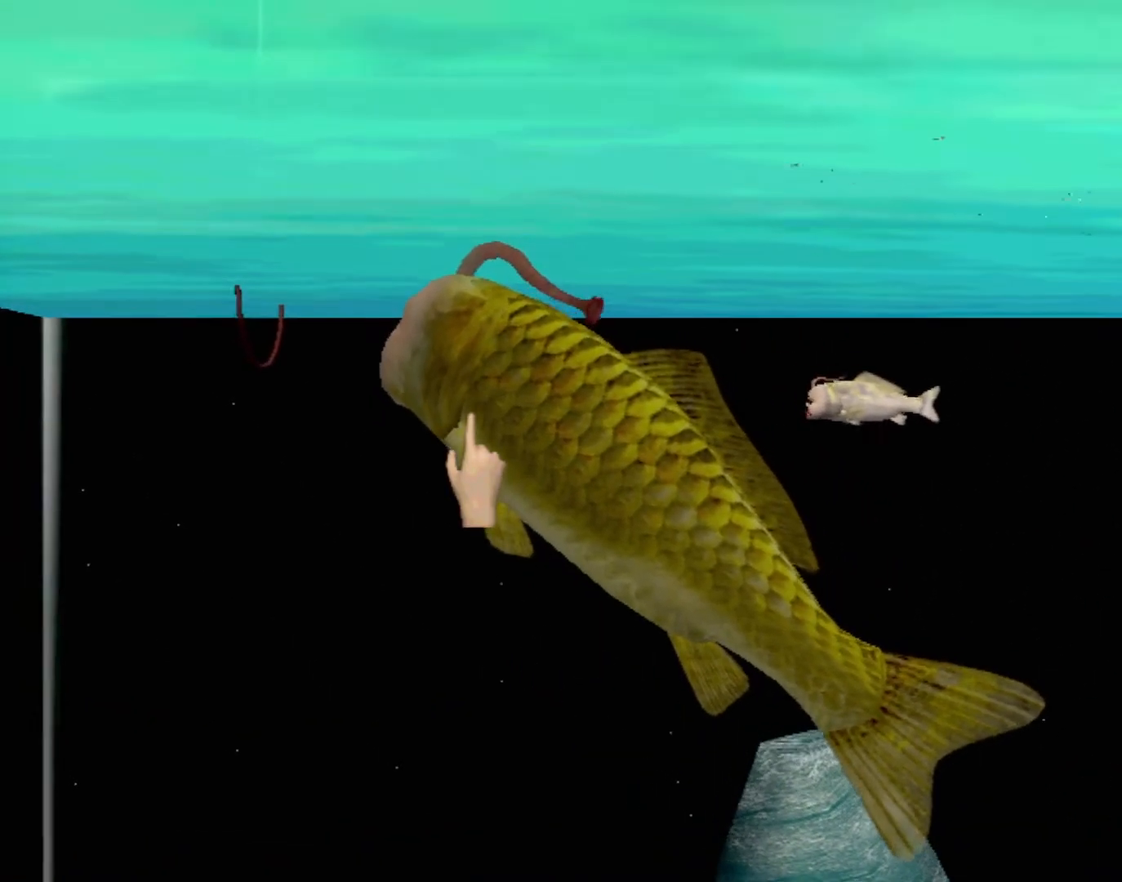
{"buttons": [], "left_stick": "center", "events": [[350, "A", "up"]]}
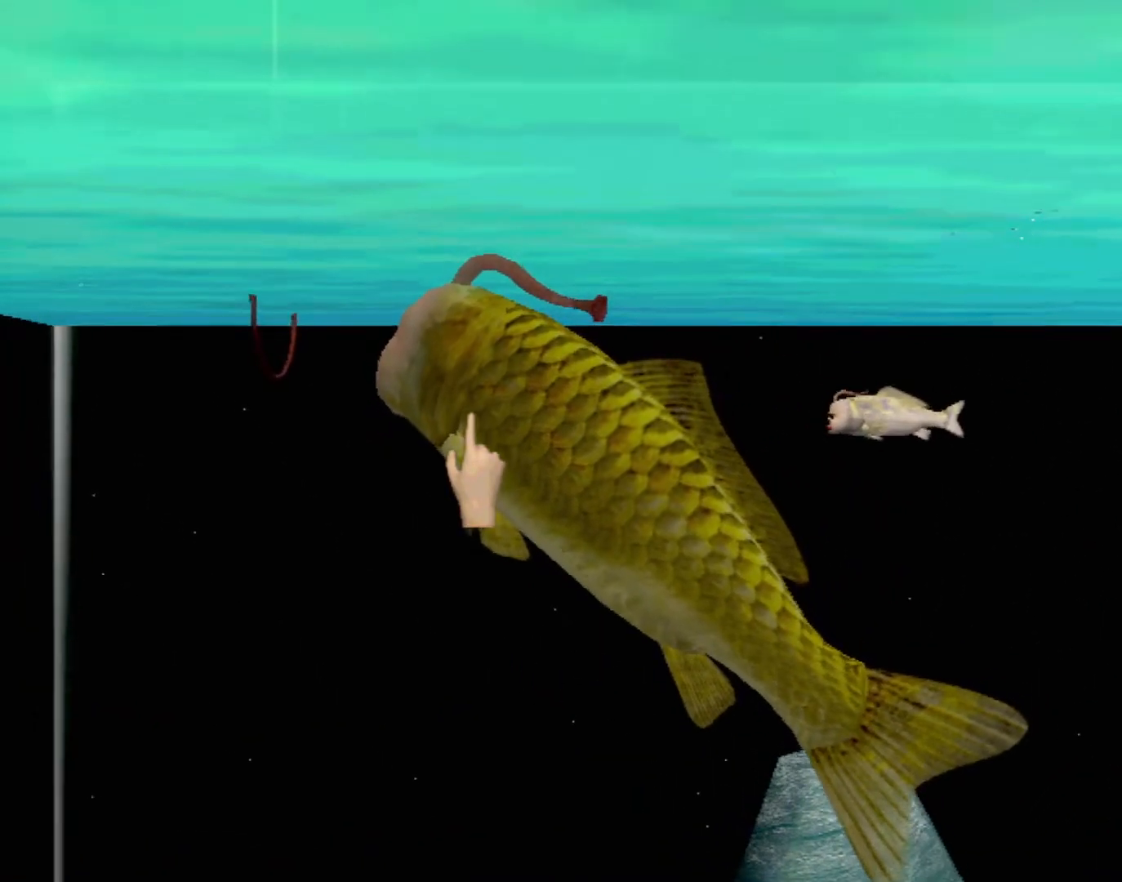
{"buttons": [], "left_stick": "center", "events": []}
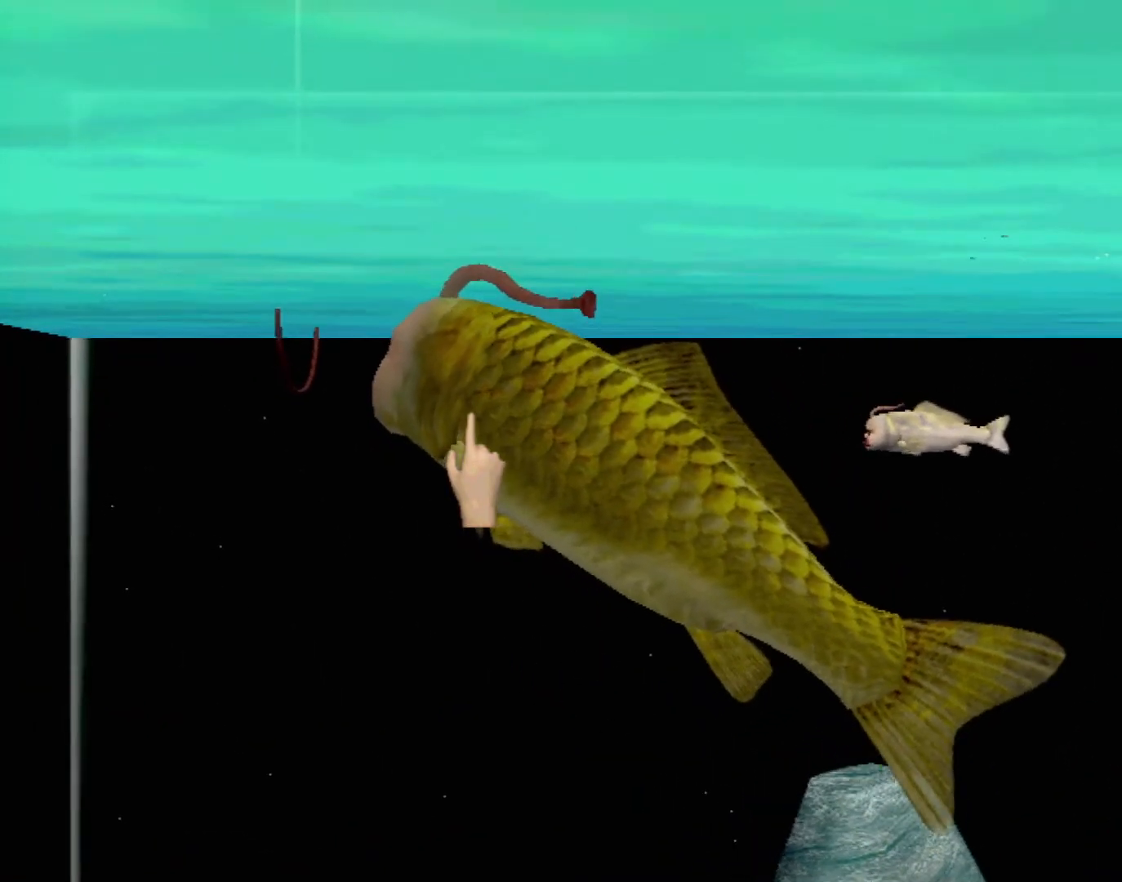
{"buttons": [], "left_stick": "center", "events": []}